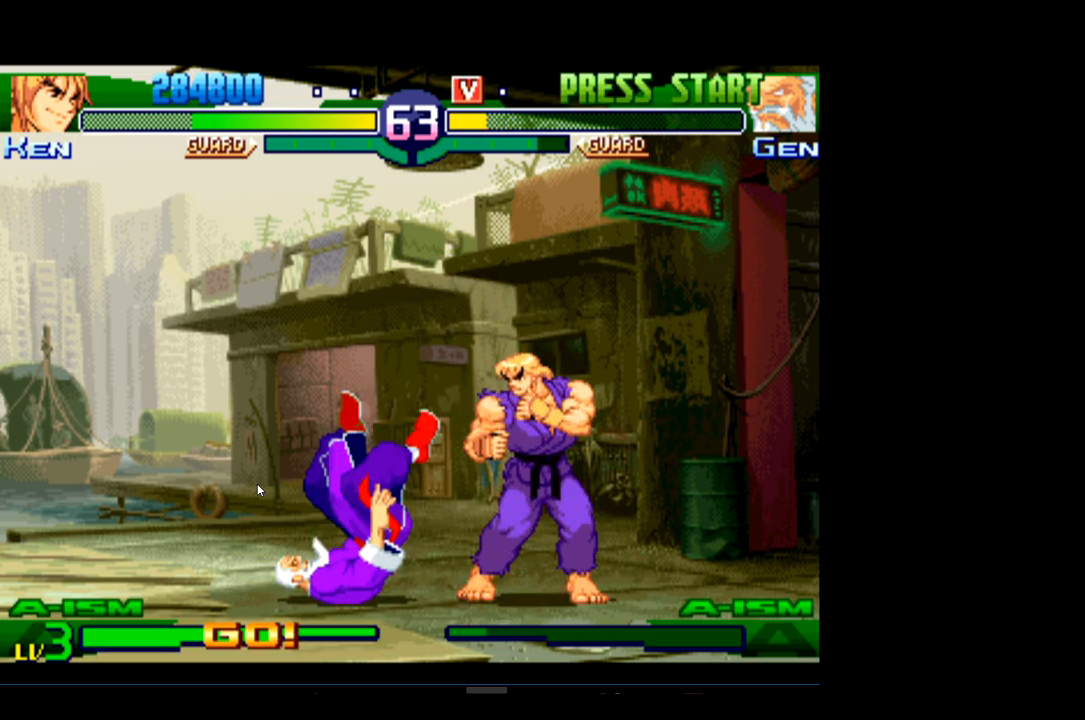
Gameplay with a controller (Xbox layout); each line is a JSON object with the inputs held at the frame after it. "events" lists button and stick changes between this image and that frame as [ms after this image, input, new state], when the widget could be followed in between. Not read: right_stick.
{"buttons": [], "left_stick": "center", "events": [[200, "R1", "down"], [367, "R1", "up"]]}
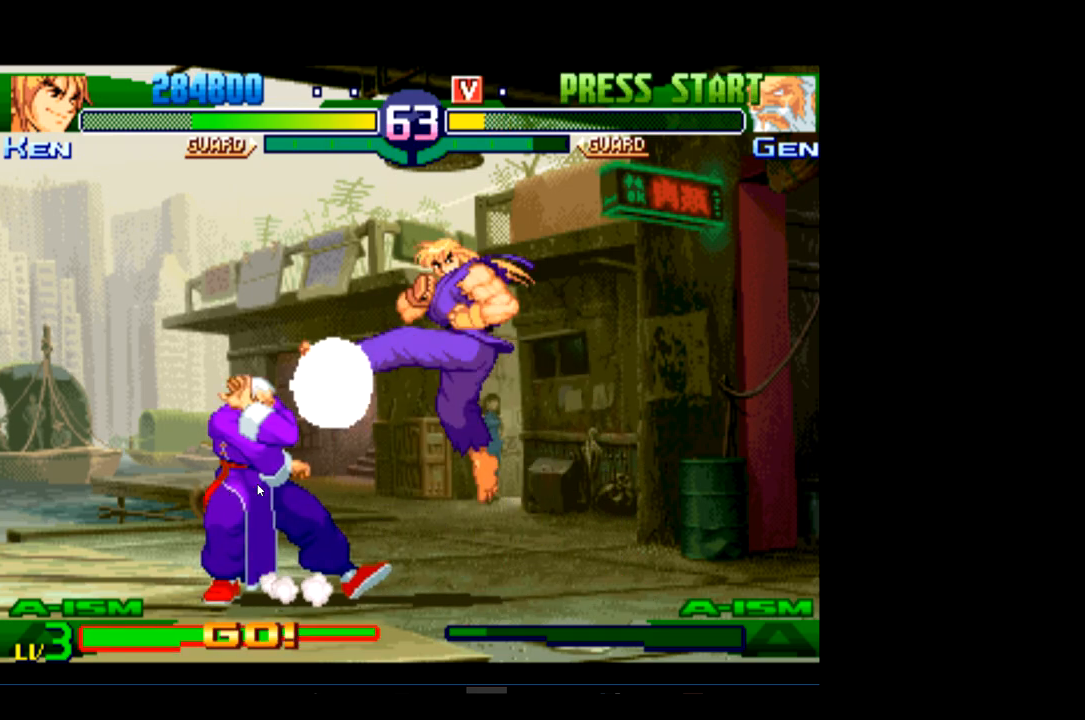
{"buttons": [], "left_stick": "center", "events": []}
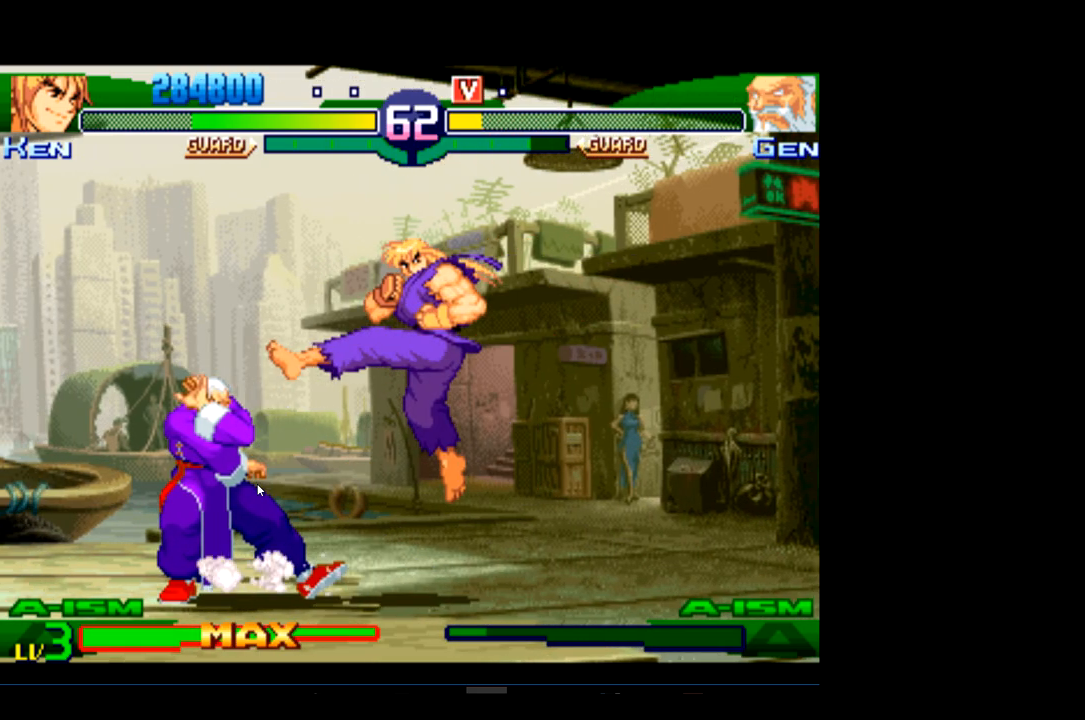
{"buttons": [], "left_stick": "center", "events": [[367, "R2", "down"], [500, "R2", "up"]]}
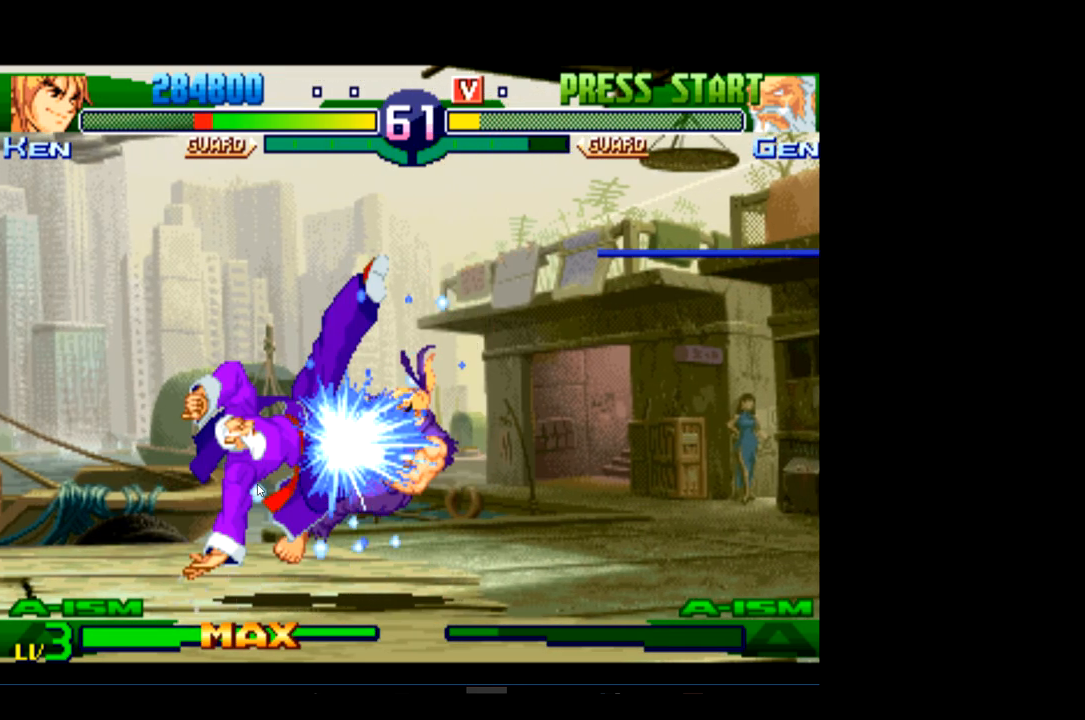
{"buttons": [], "left_stick": "center", "events": [[100, "R2", "down"], [200, "R2", "up"]]}
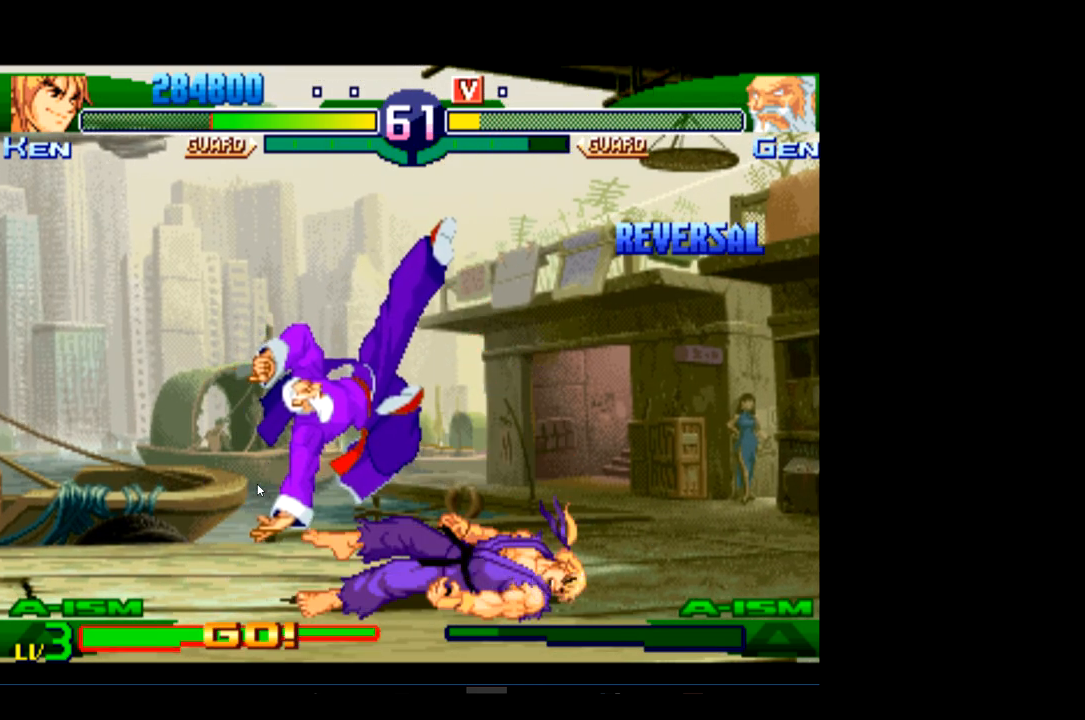
{"buttons": [], "left_stick": "center", "events": []}
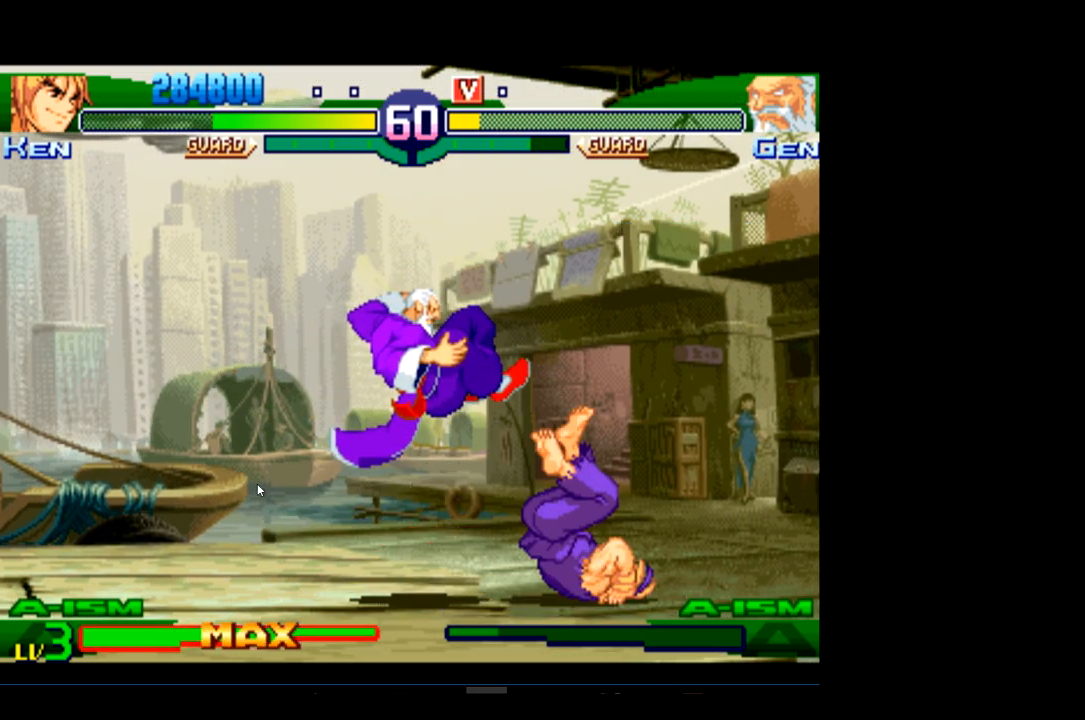
{"buttons": [], "left_stick": "center", "events": [[267, "R2", "down"], [400, "R2", "up"]]}
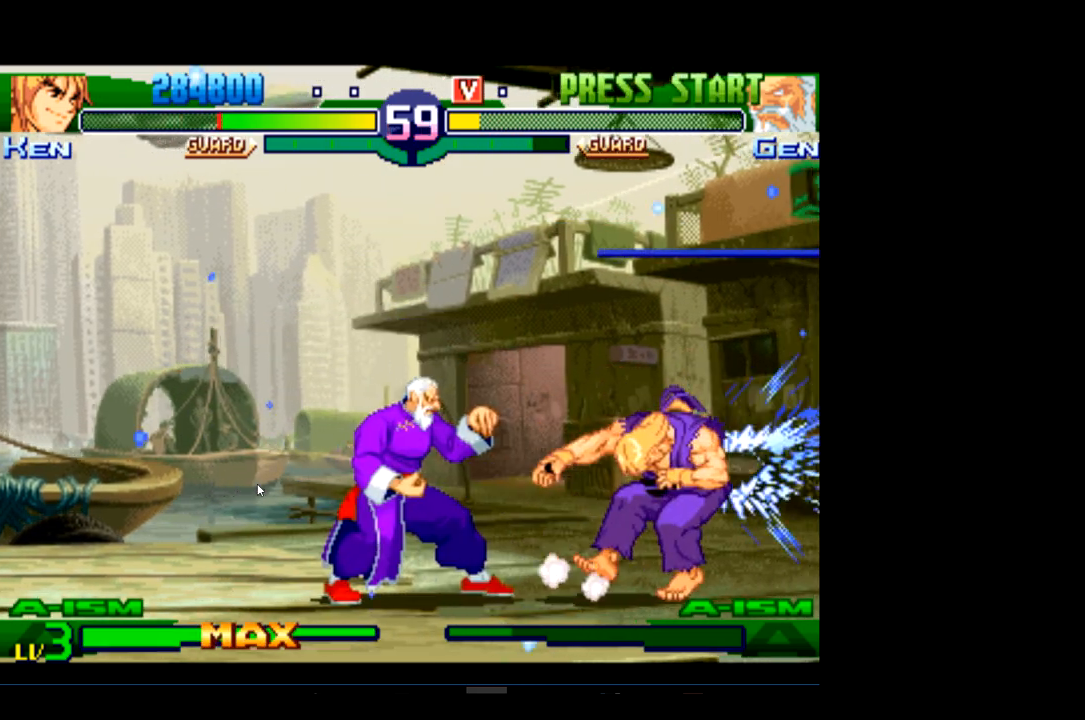
{"buttons": [], "left_stick": "center", "events": [[400, "R1", "down"], [467, "R1", "up"]]}
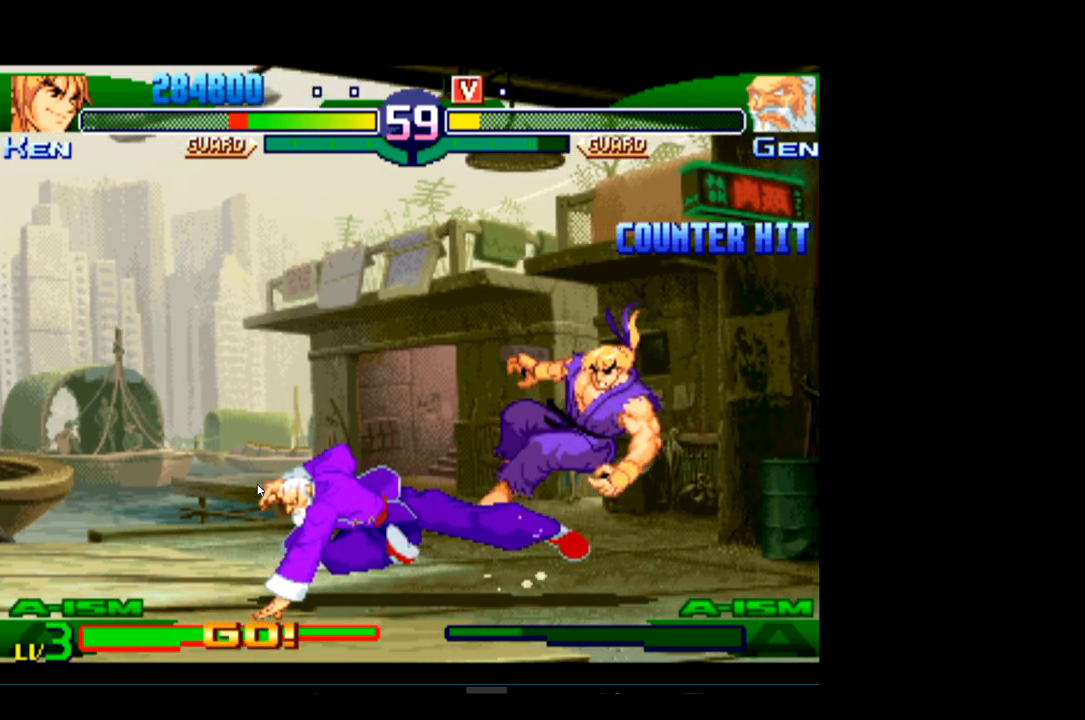
{"buttons": [], "left_stick": "center", "events": [[33, "R1", "down"], [67, "R1", "up"]]}
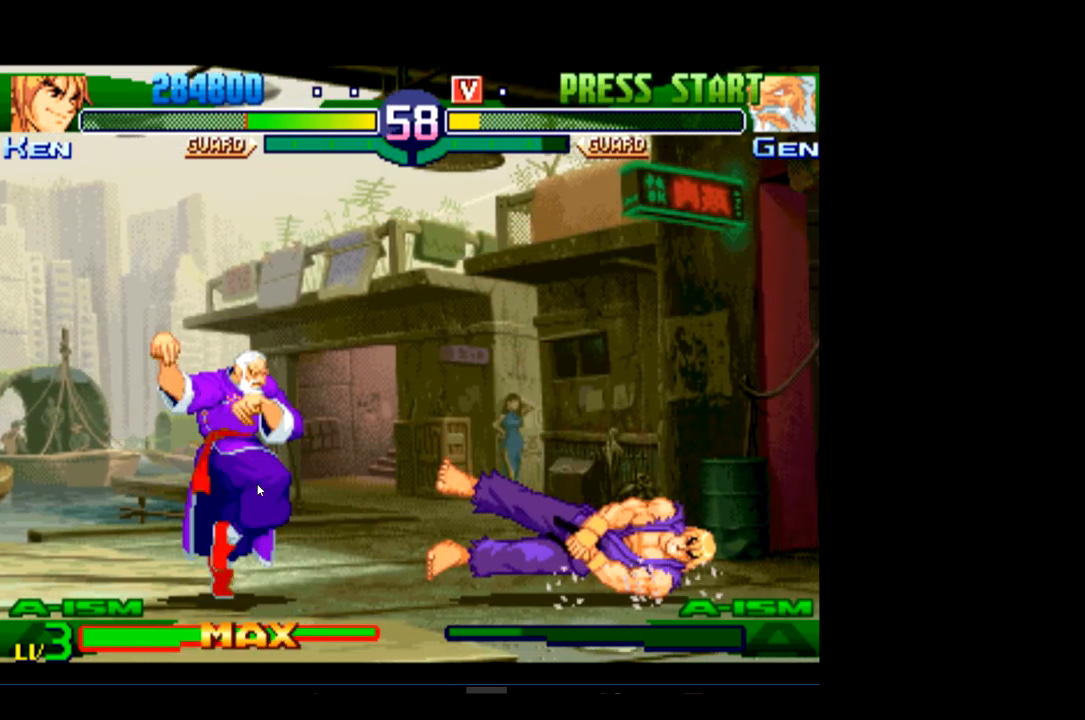
{"buttons": ["R2"], "left_stick": "center", "events": [[433, "R2", "down"]]}
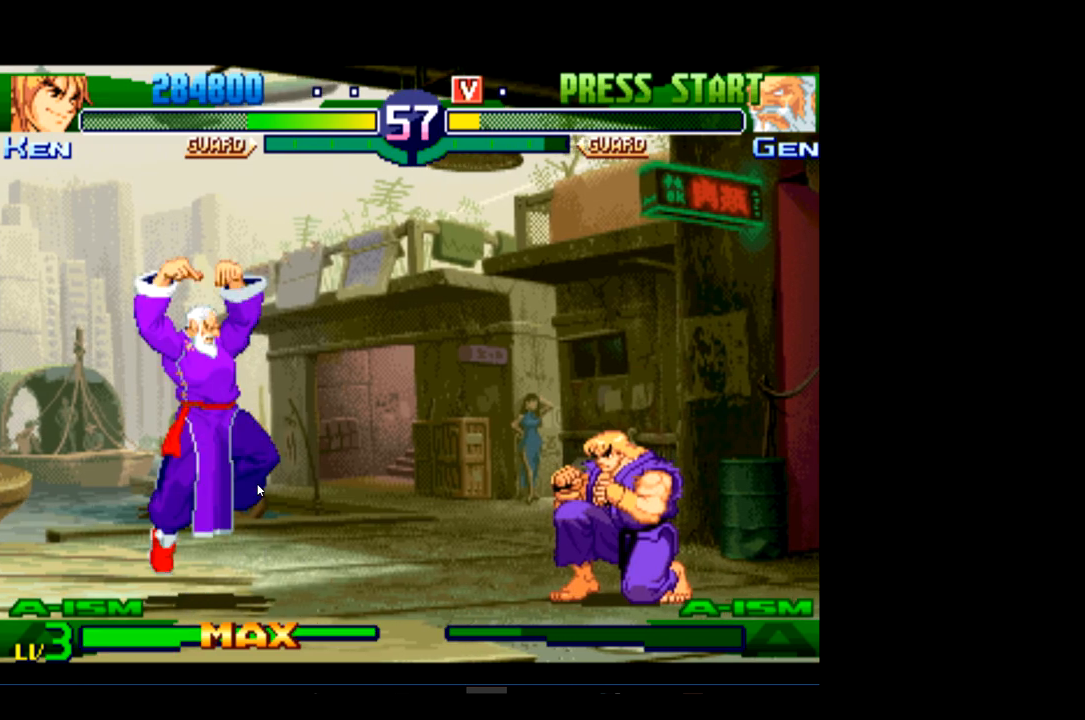
{"buttons": ["R1"], "left_stick": "center", "events": [[67, "R2", "up"], [433, "R1", "down"]]}
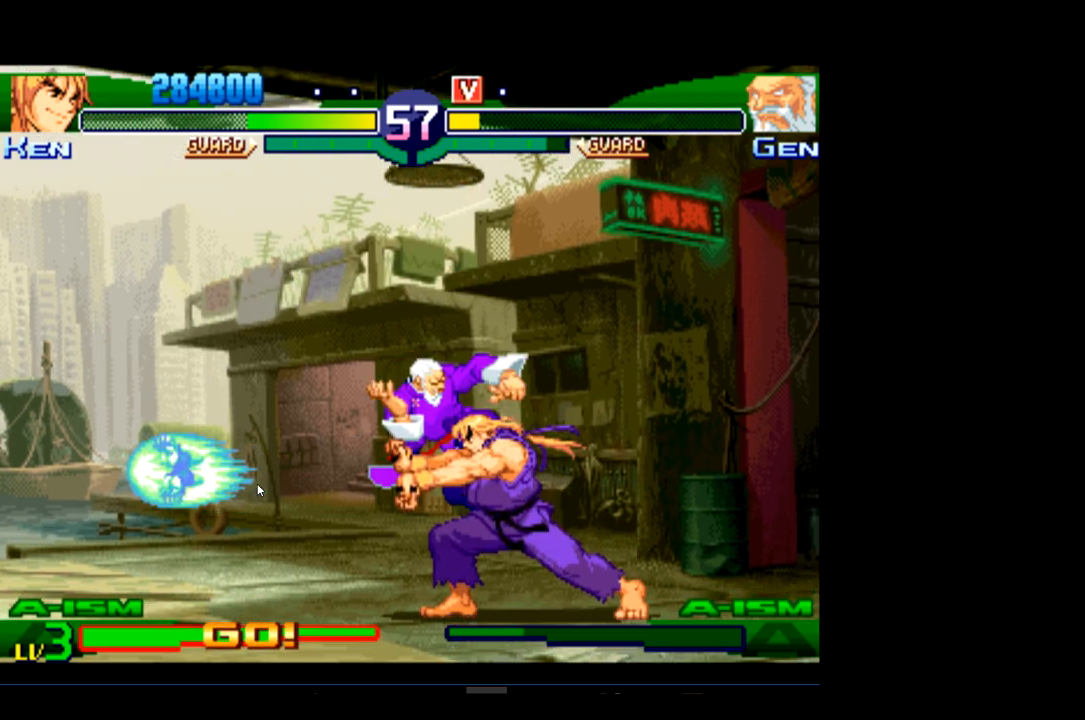
{"buttons": [], "left_stick": "center", "events": [[67, "R1", "up"], [133, "R1", "down"], [267, "R1", "up"], [333, "R1", "down"], [500, "R1", "up"]]}
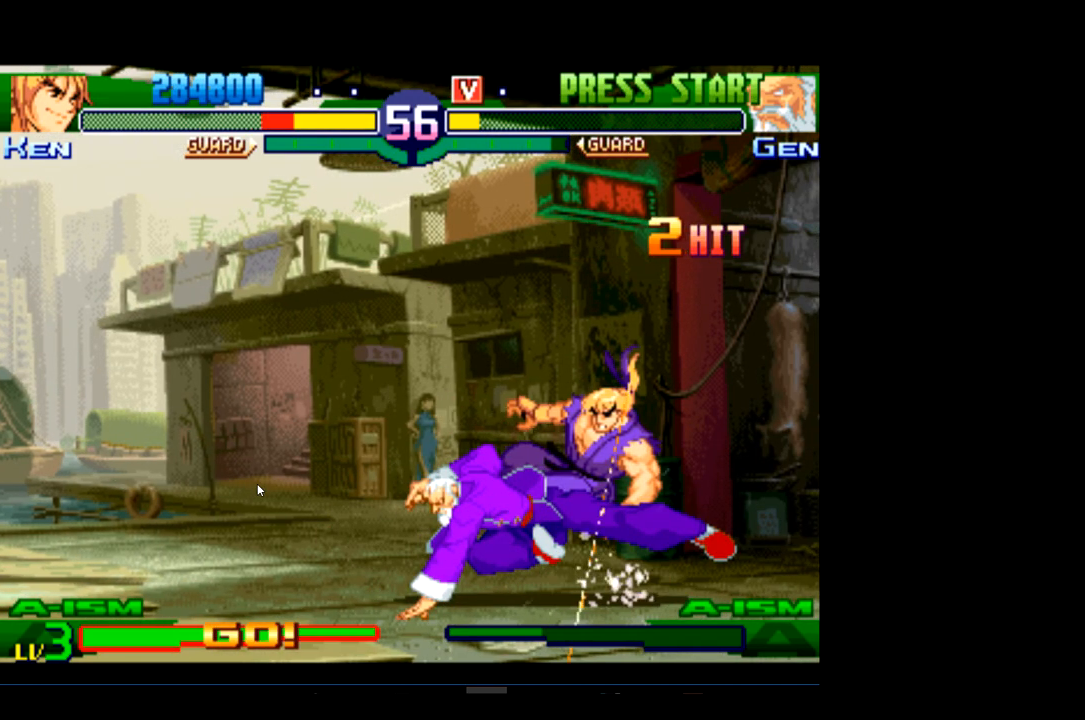
{"buttons": [], "left_stick": "center", "events": [[167, "R1", "down"], [267, "R1", "up"]]}
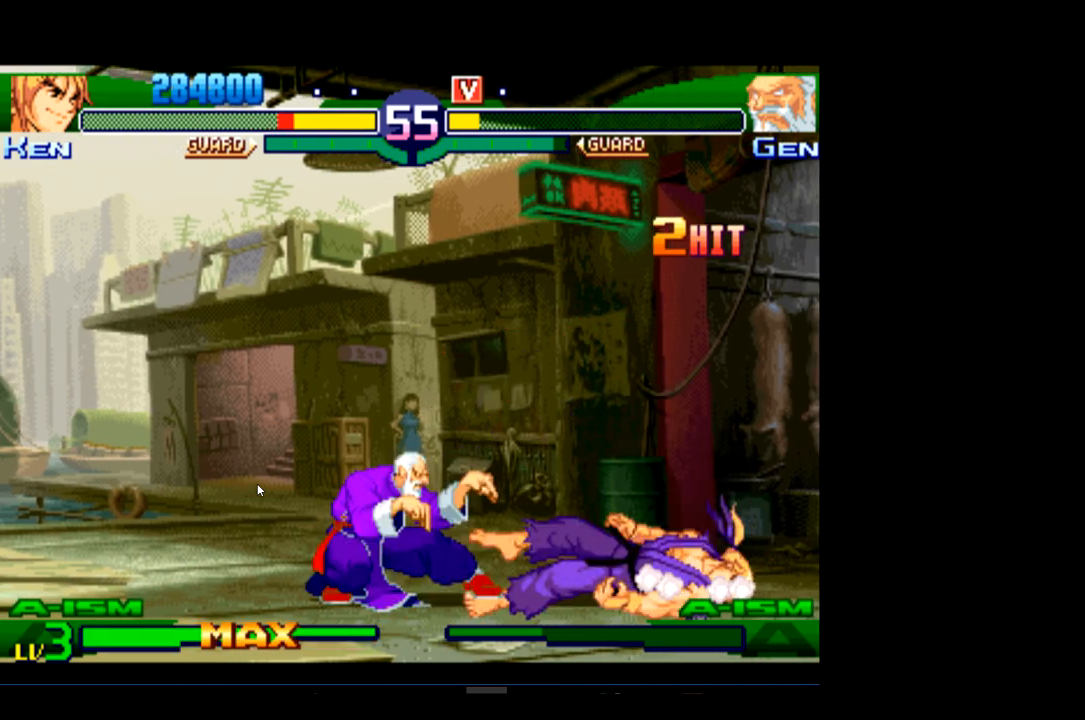
{"buttons": ["R1"], "left_stick": "center", "events": [[500, "R1", "down"]]}
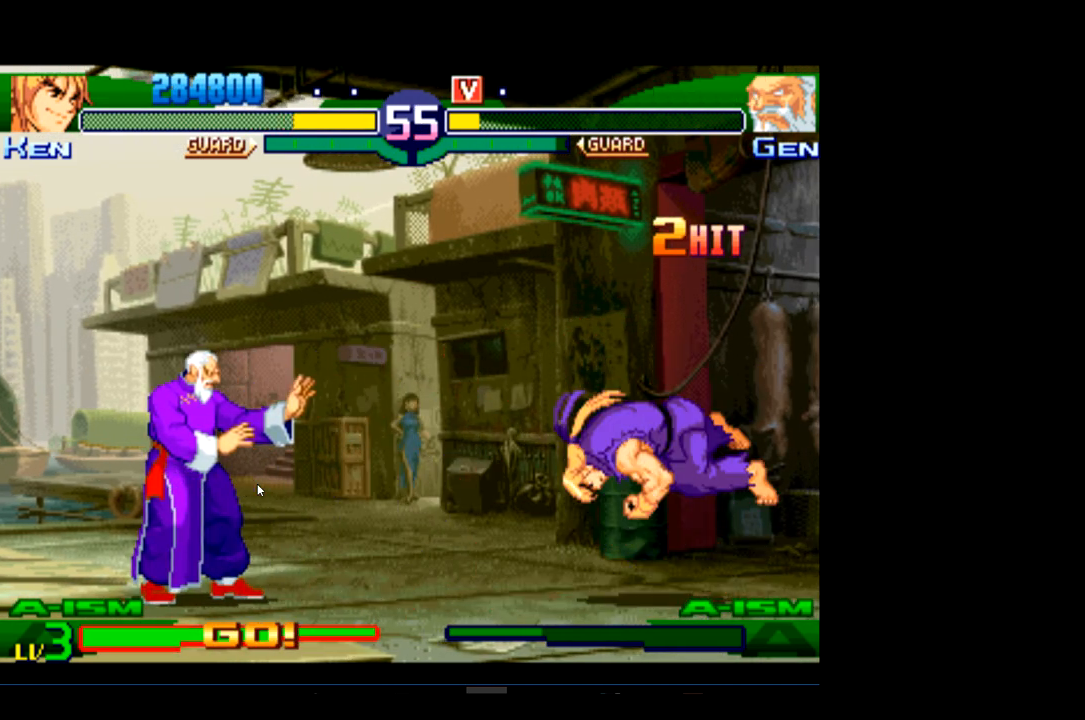
{"buttons": [], "left_stick": "center", "events": [[167, "R1", "up"]]}
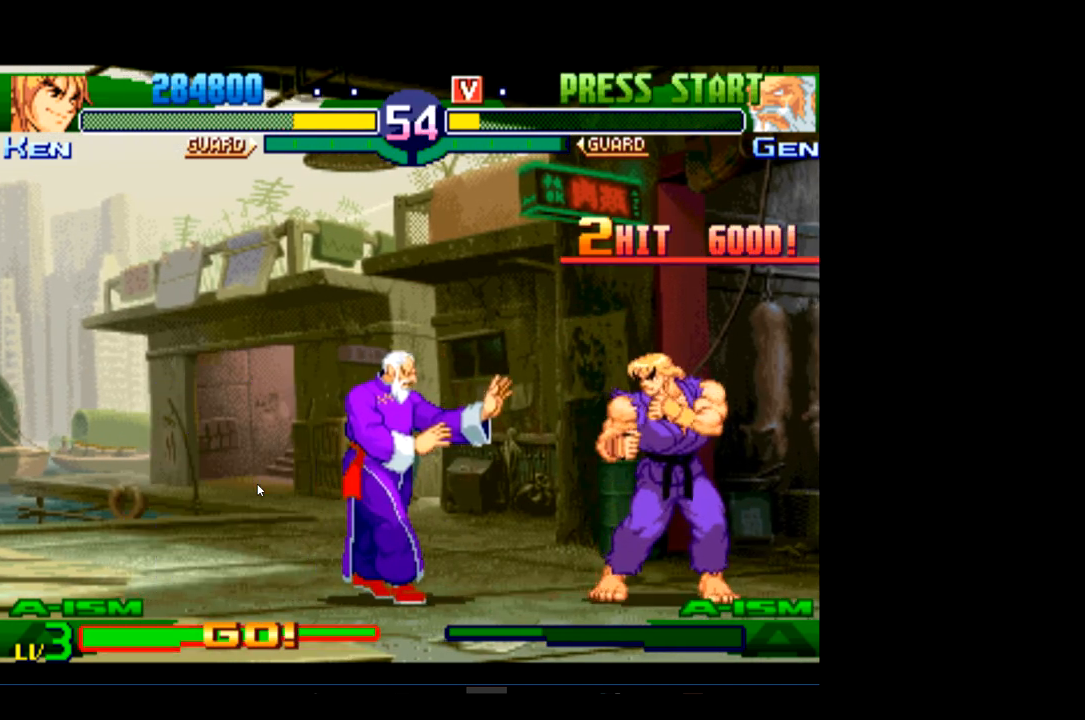
{"buttons": [], "left_stick": "center", "events": [[33, "R1", "down"], [133, "R1", "up"], [200, "R1", "down"], [333, "R1", "up"]]}
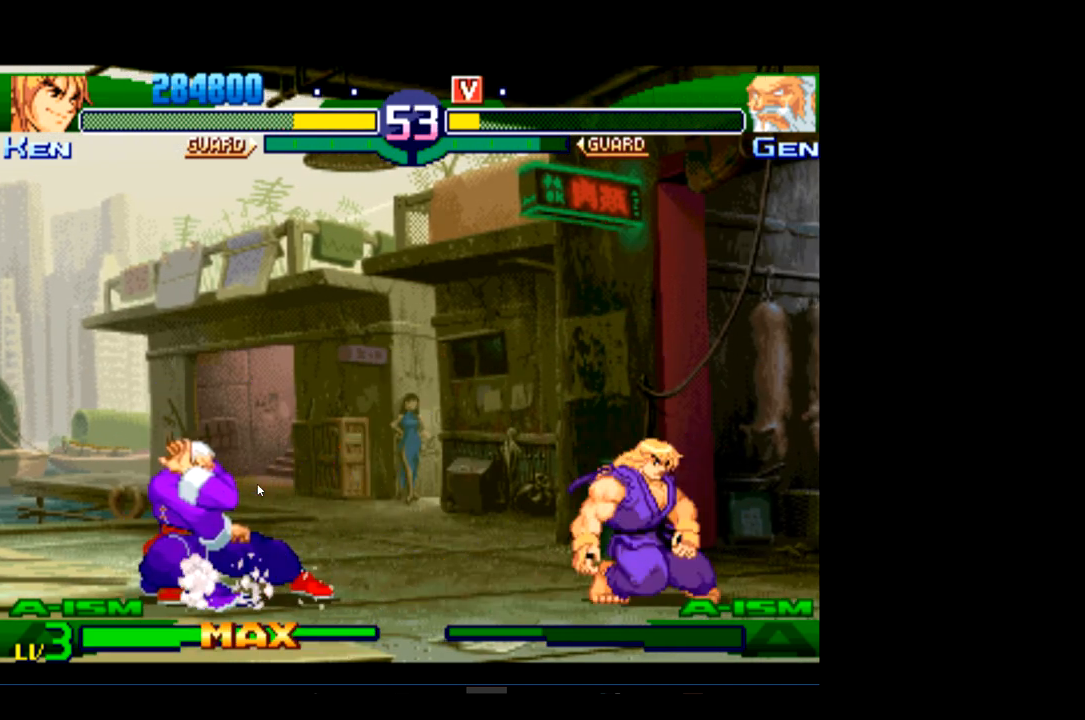
{"buttons": [], "left_stick": "center", "events": []}
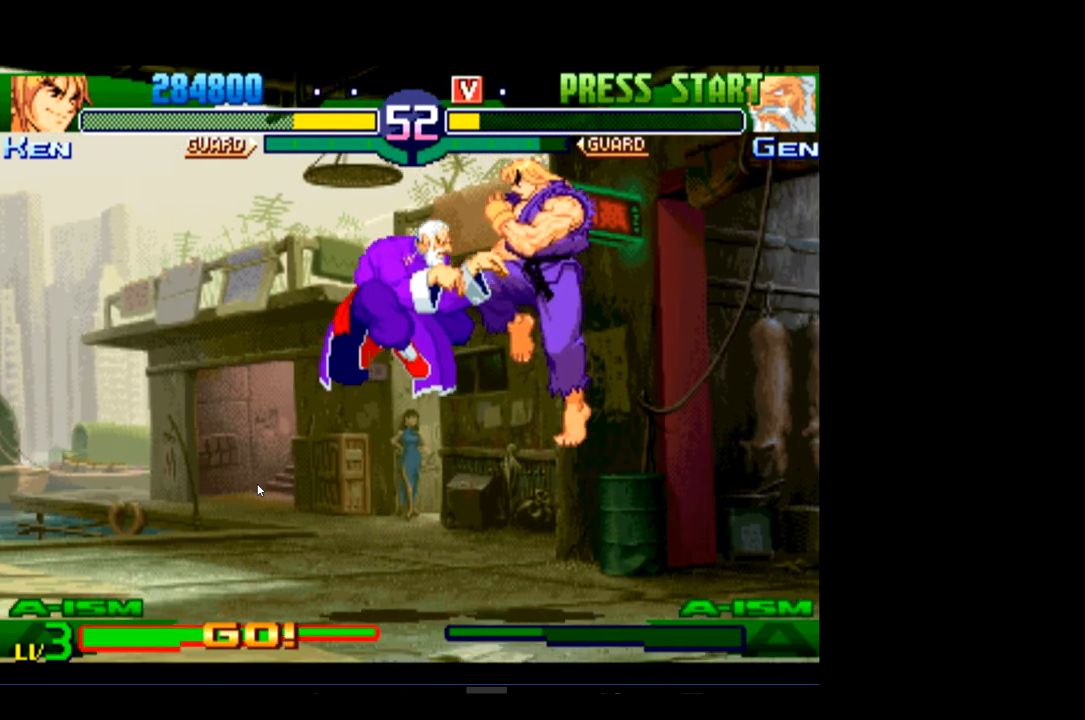
{"buttons": [], "left_stick": "center", "events": [[67, "R1", "down"], [200, "R1", "up"]]}
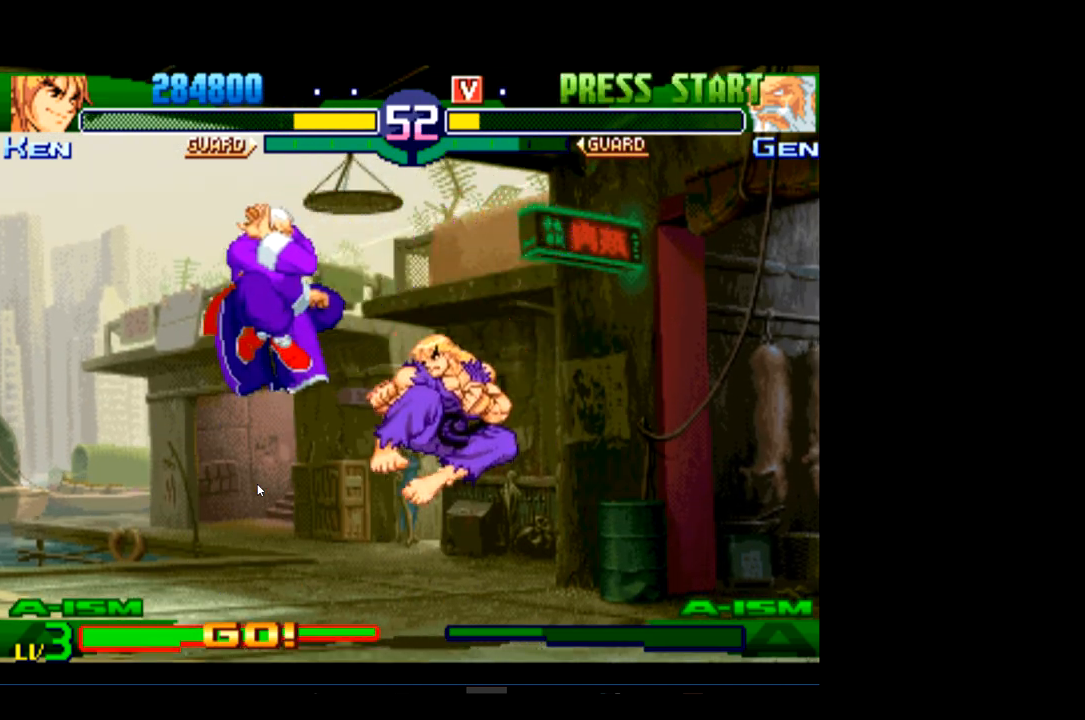
{"buttons": [], "left_stick": "center", "events": [[200, "R1", "down"], [333, "R1", "up"]]}
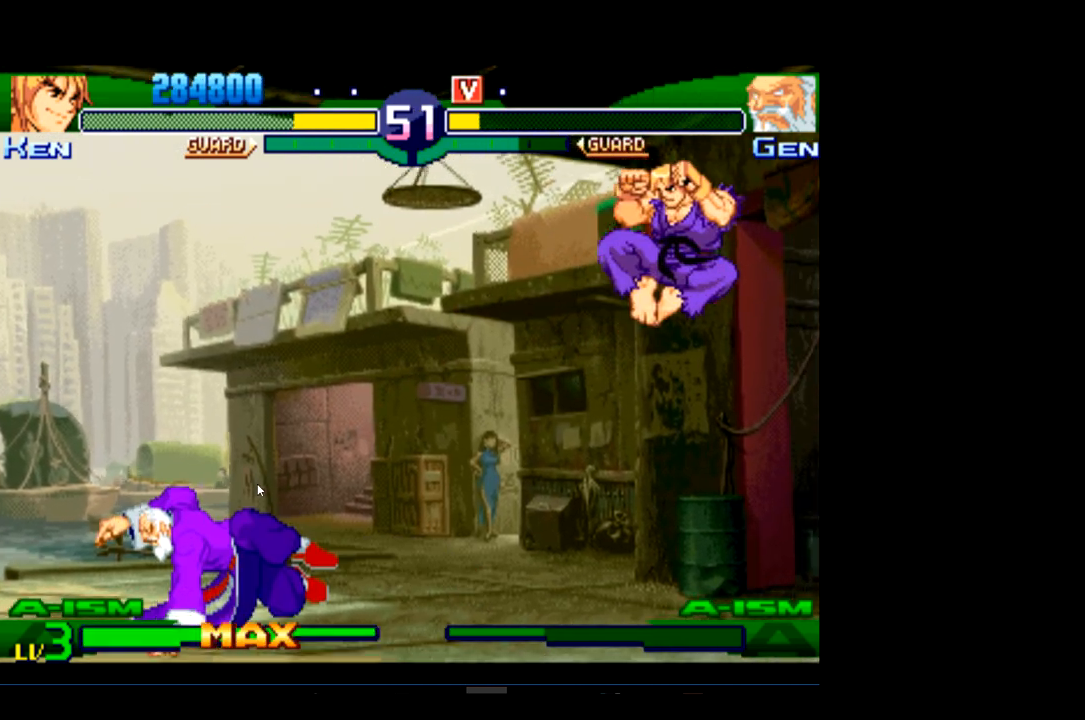
{"buttons": ["R2"], "left_stick": "center", "events": [[500, "R2", "down"]]}
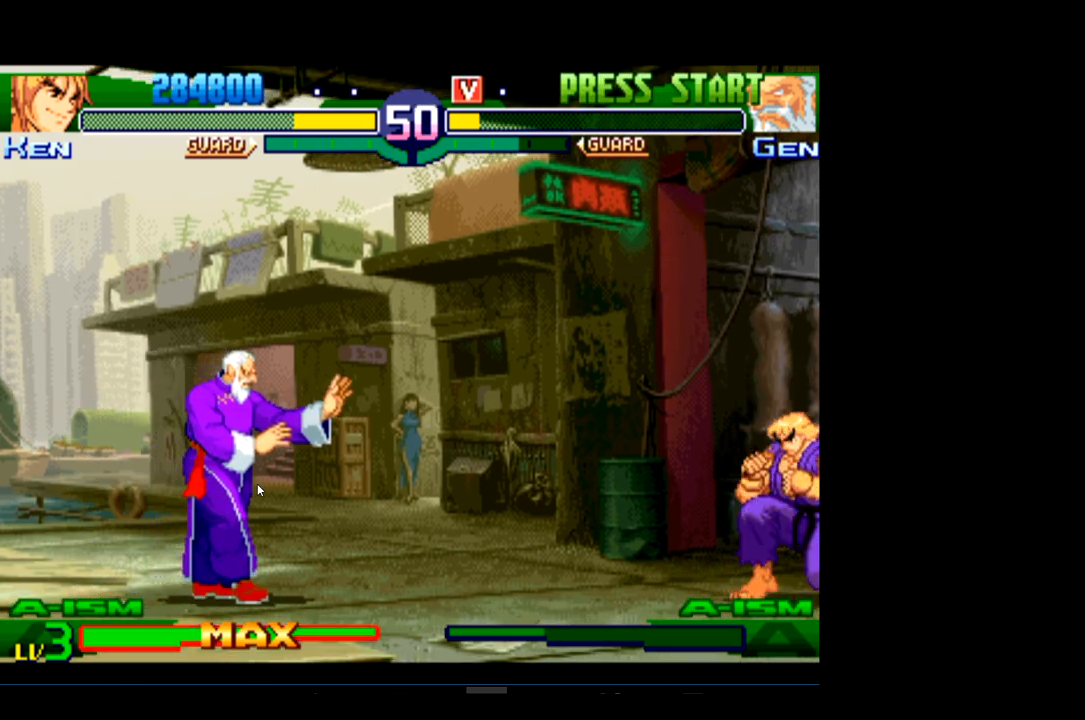
{"buttons": [], "left_stick": "center", "events": [[167, "R2", "up"]]}
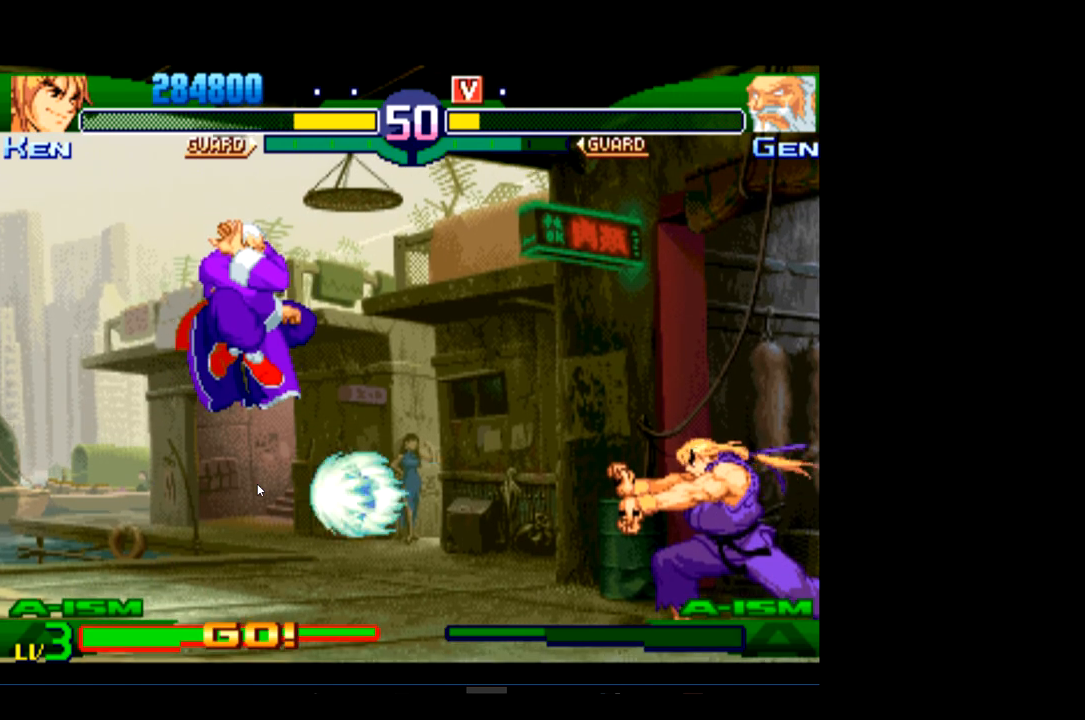
{"buttons": [], "left_stick": "center", "events": []}
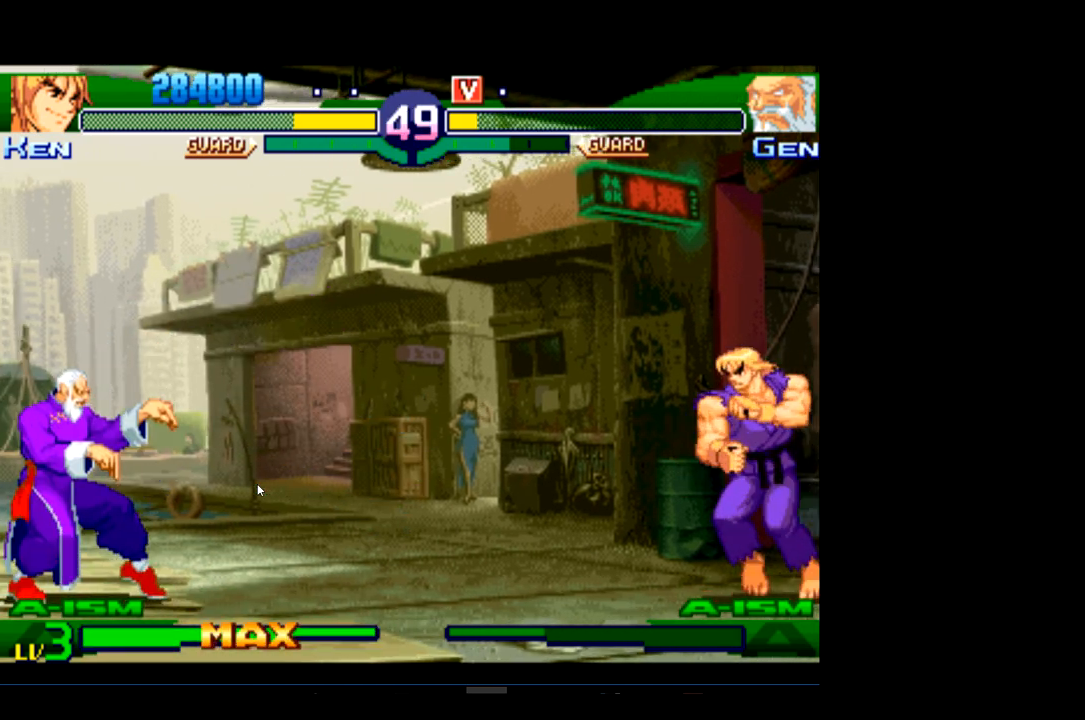
{"buttons": ["R1"], "left_stick": "center", "events": [[433, "R1", "down"]]}
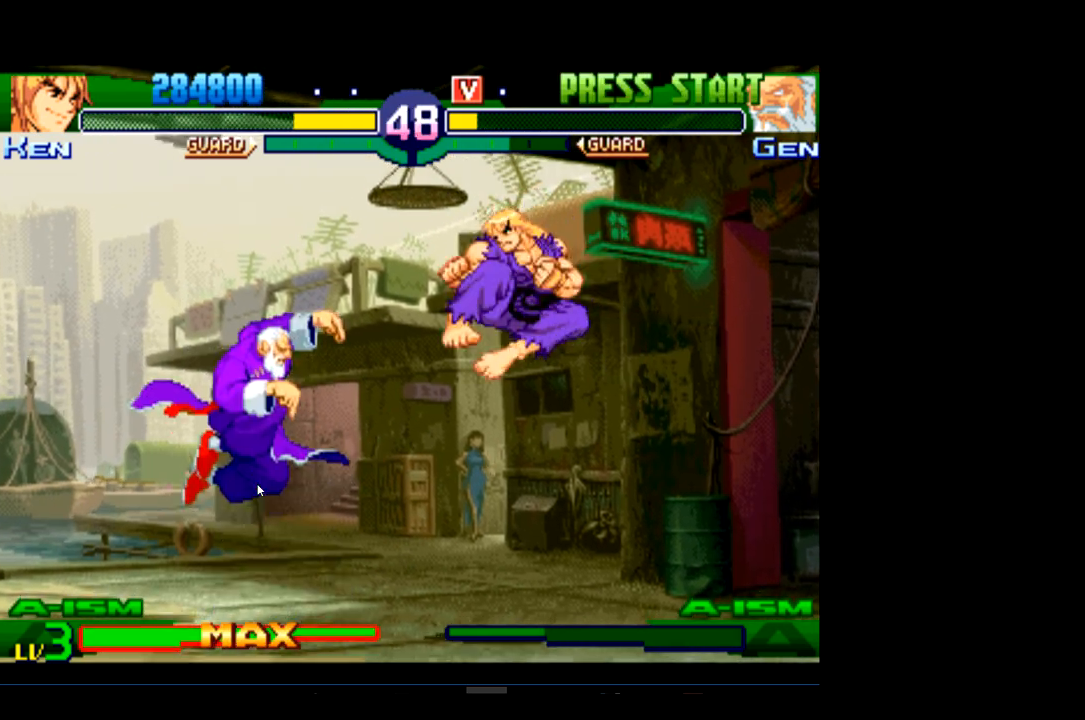
{"buttons": [], "left_stick": "center", "events": [[67, "R1", "up"], [133, "R1", "down"], [300, "R1", "up"]]}
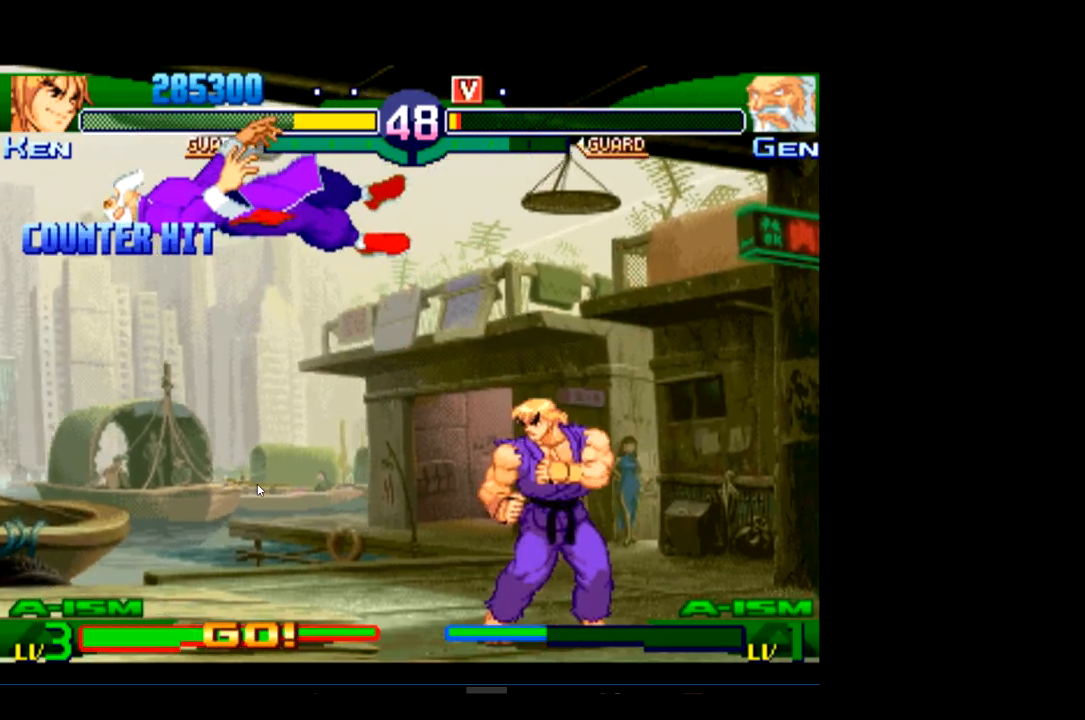
{"buttons": [], "left_stick": "center", "events": []}
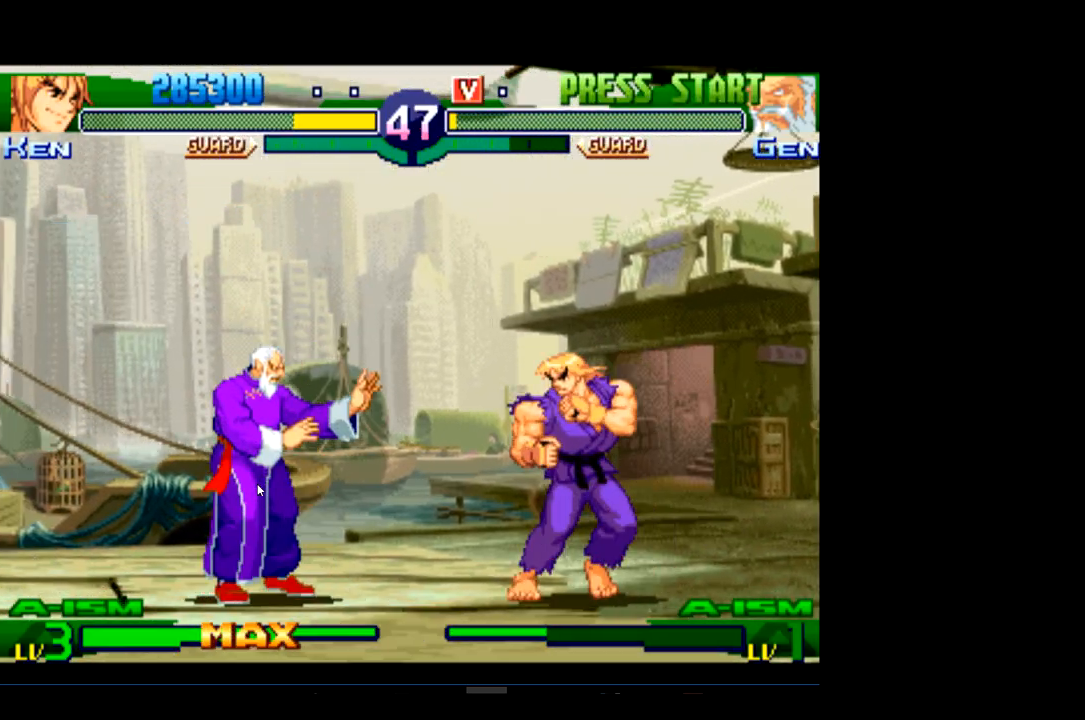
{"buttons": [], "left_stick": "center", "events": [[367, "R2", "down"], [467, "R2", "up"]]}
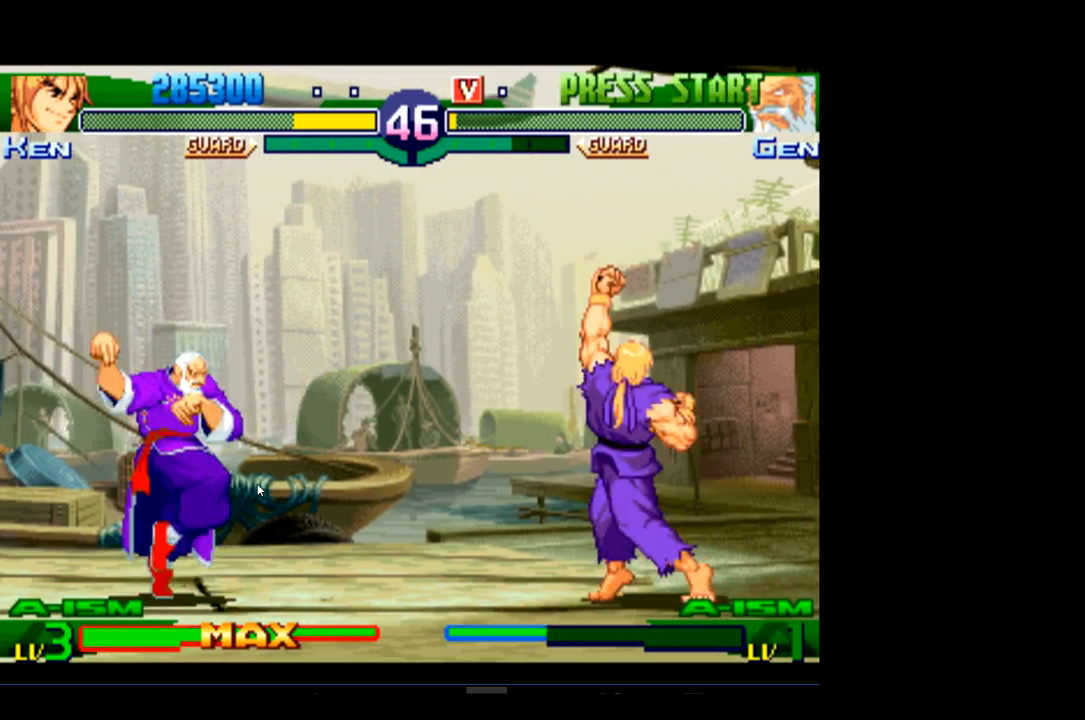
{"buttons": [], "left_stick": "center", "events": []}
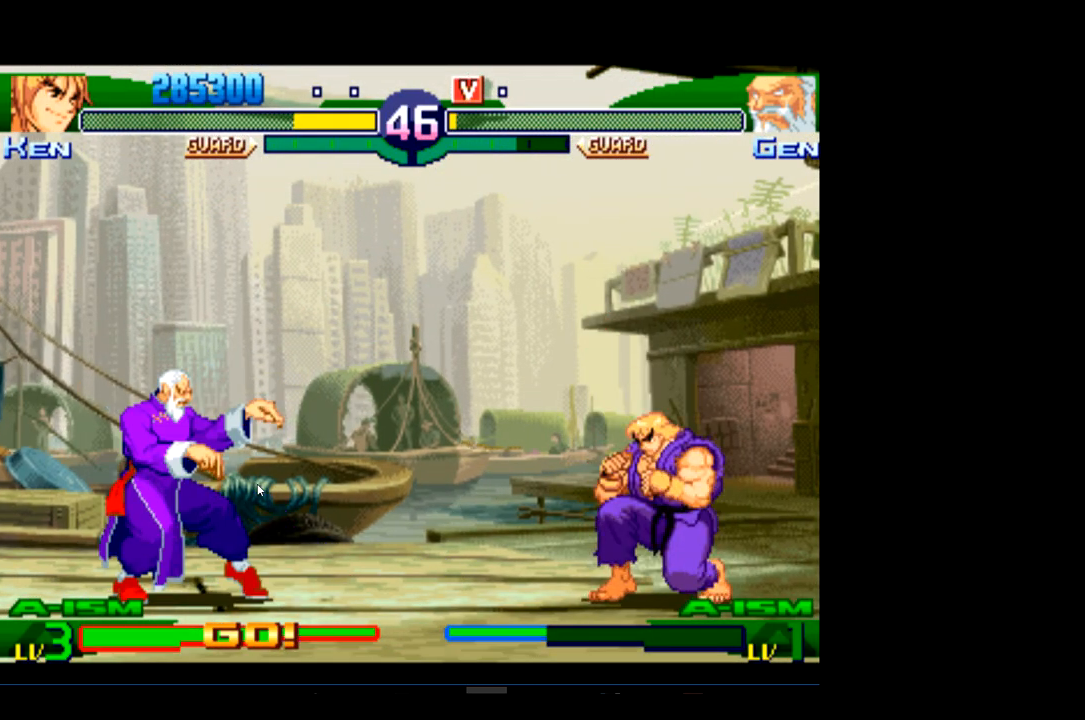
{"buttons": [], "left_stick": "center", "events": [[167, "R2", "down"], [233, "R2", "up"]]}